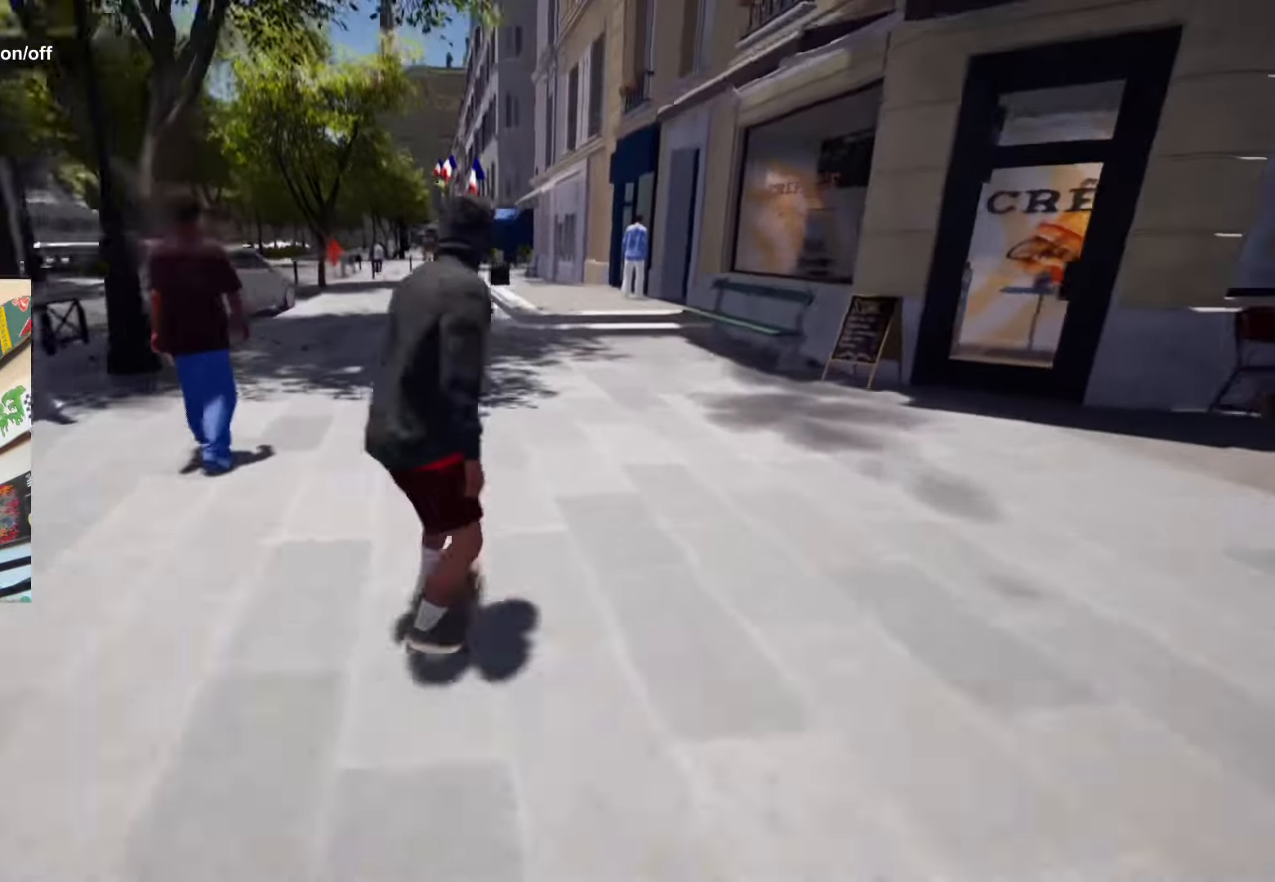
Gameplay with a controller (Xbox layout); each line is a JSON object with the inputs held at the frame after it. "events" lists button and stick changes between this image and that frame as [ms after this image, input, new state], when the widget could be followed in between.
{"buttons": [], "left_stick": "center", "right_stick": "down", "events": [[183, "right_stick", "down"]]}
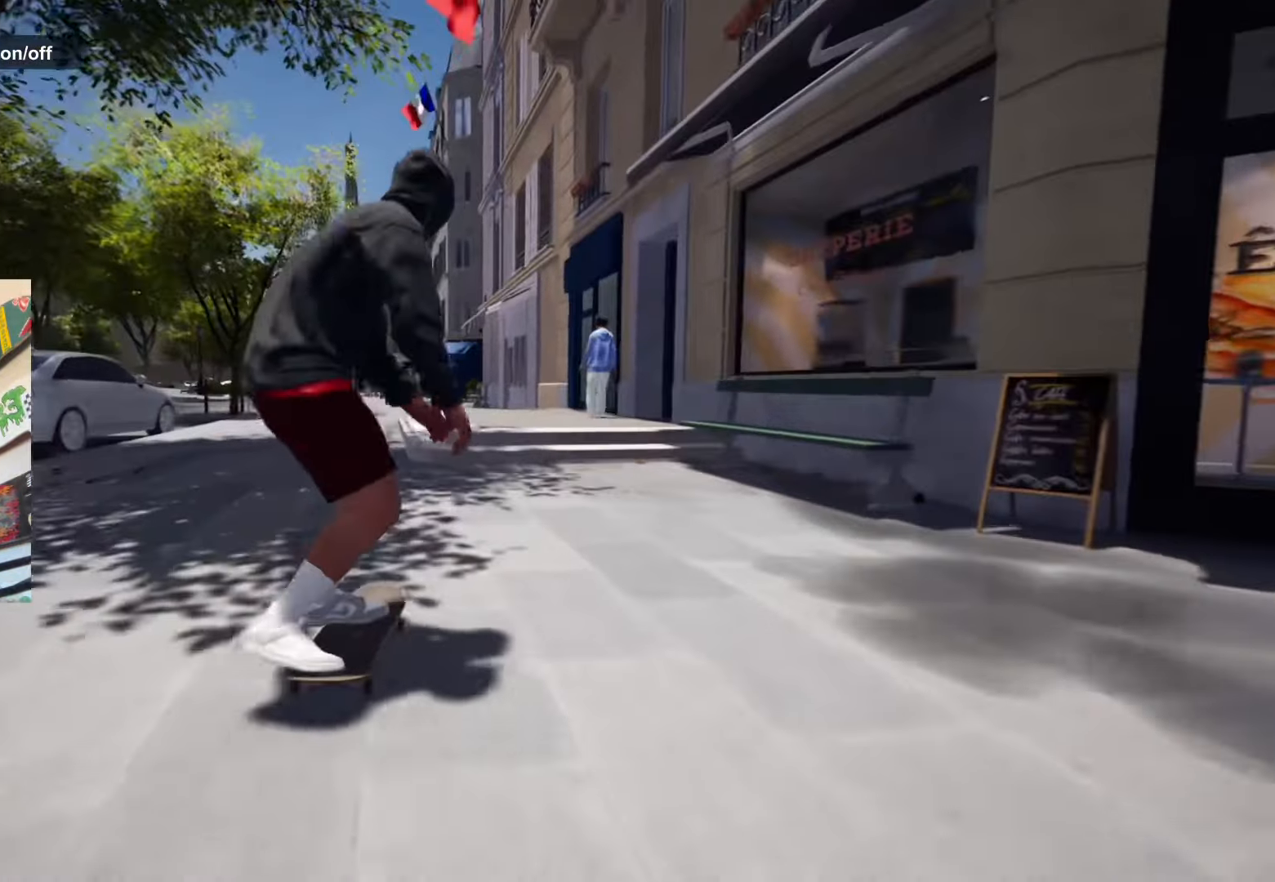
{"buttons": [], "left_stick": "up", "right_stick": "down", "events": [[217, "L2", "down"], [317, "L2", "up"], [483, "left_stick", "up"]]}
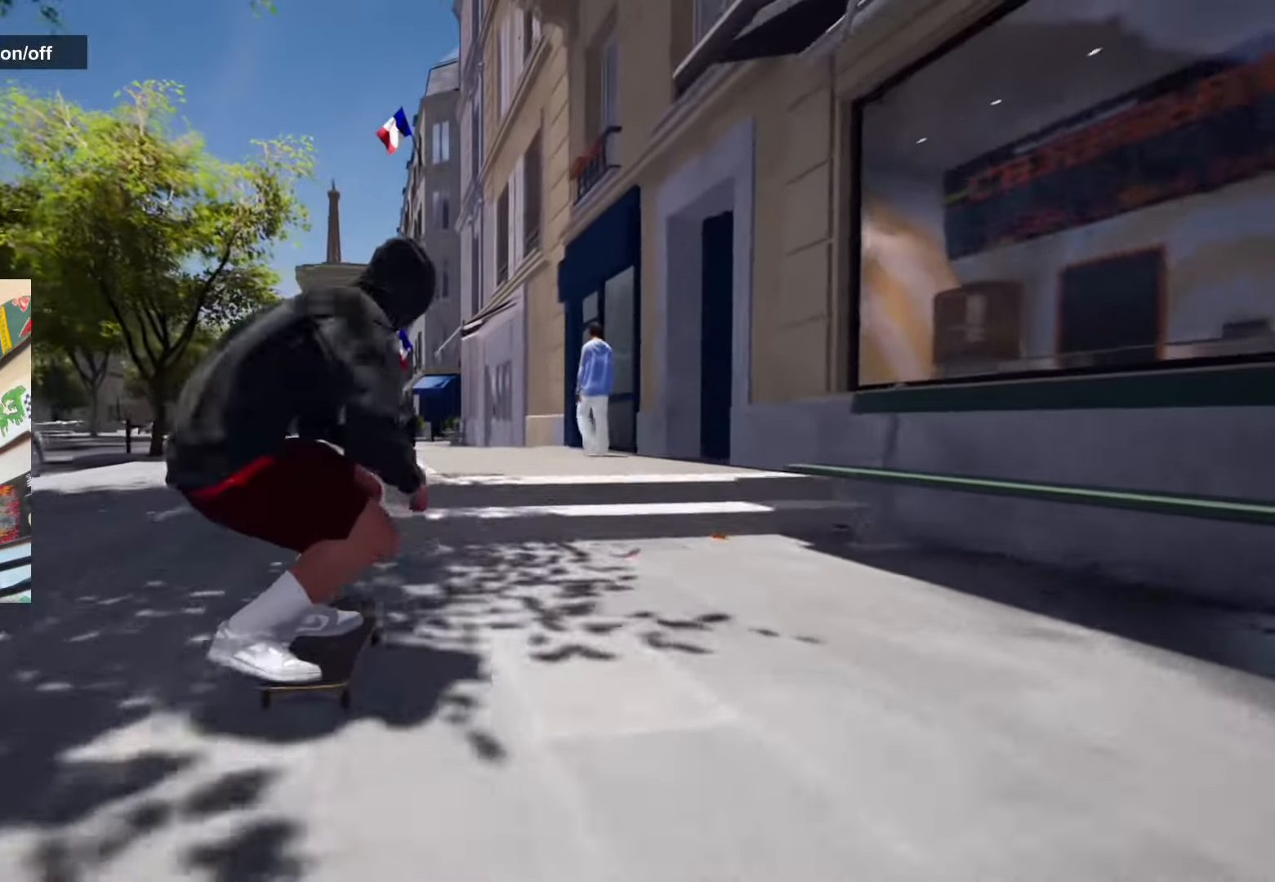
{"buttons": [], "left_stick": "up-left", "right_stick": "center", "events": [[83, "right_stick", "center"], [100, "L2", "down"], [117, "left_stick", "center"], [250, "L2", "up"], [350, "left_stick", "up-left"]]}
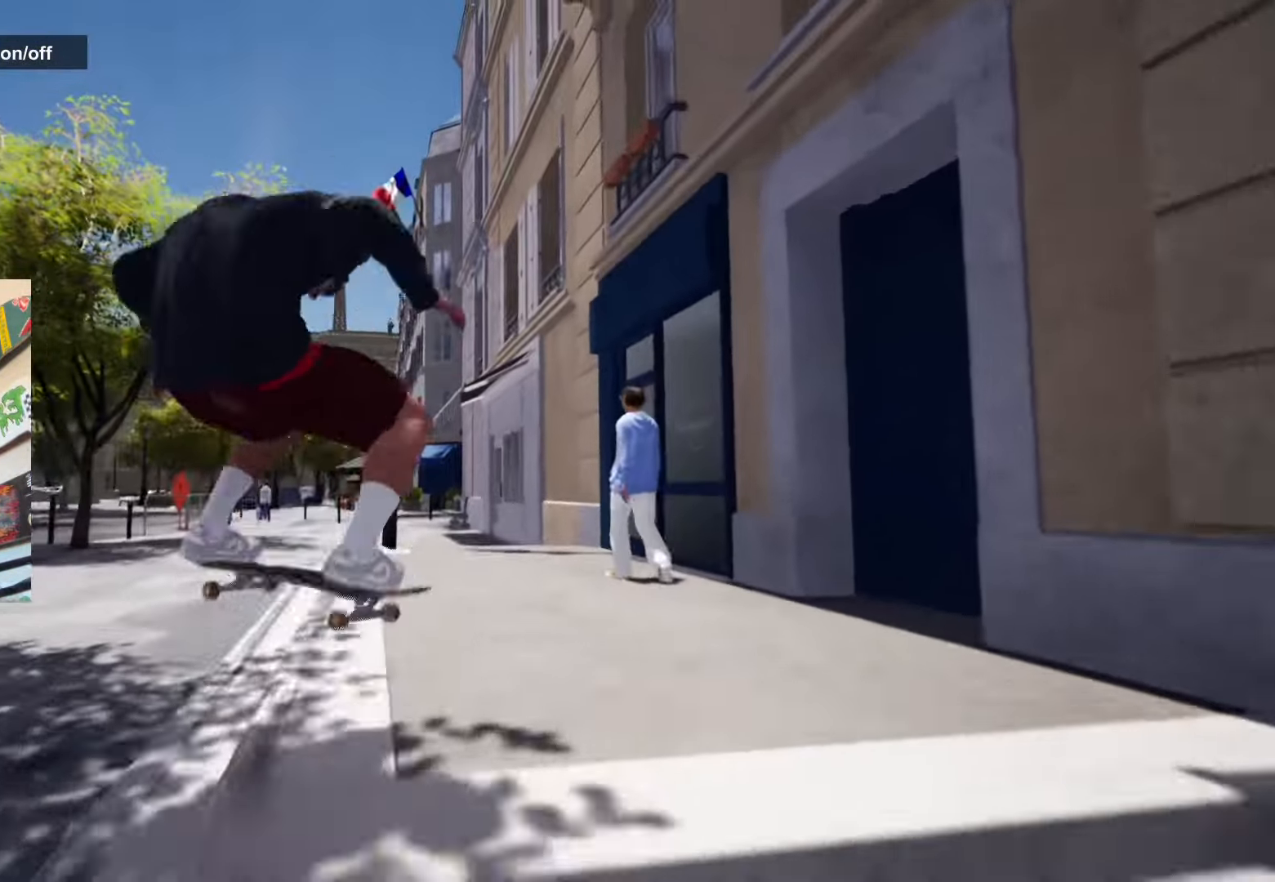
{"buttons": [], "left_stick": "up-left", "right_stick": "center", "events": []}
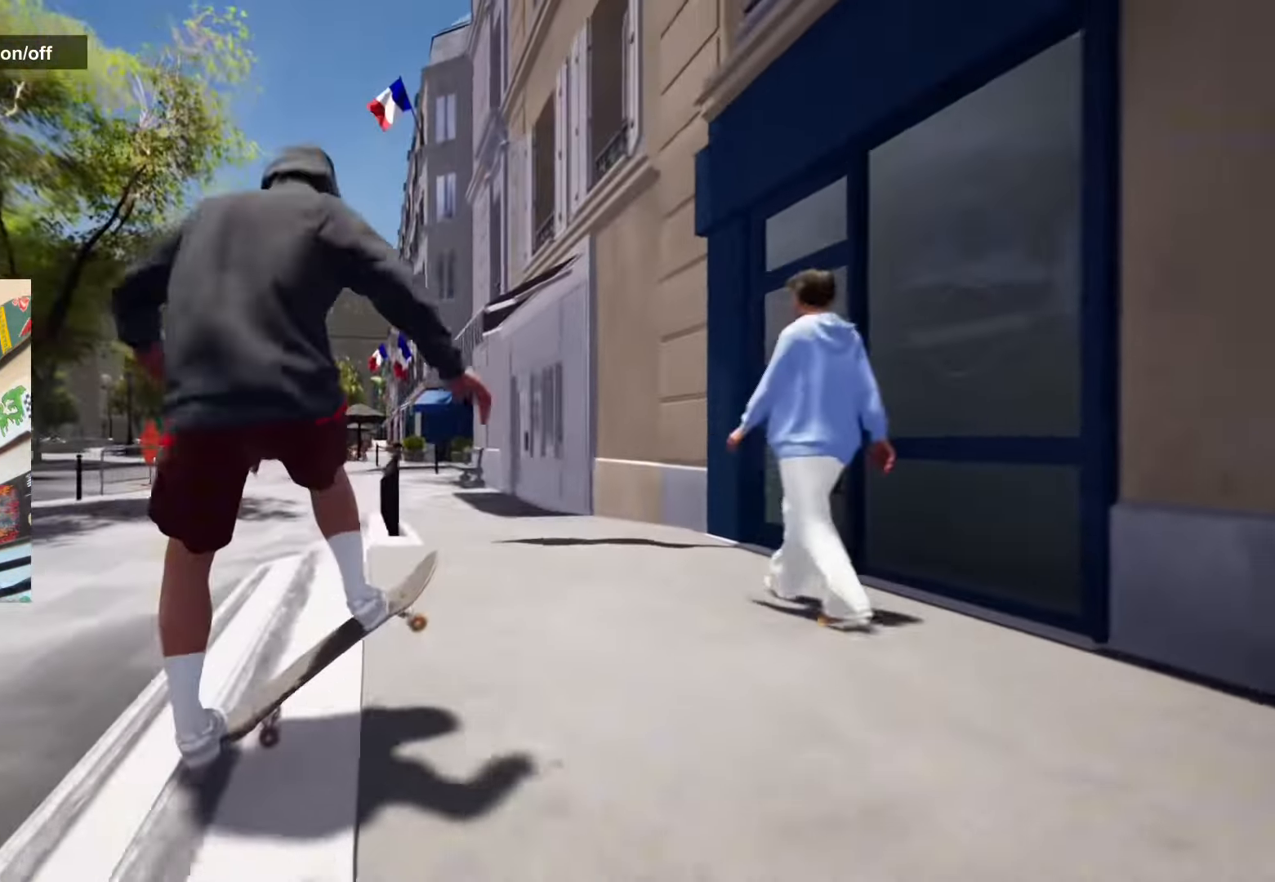
{"buttons": ["R2"], "left_stick": "center", "right_stick": "center", "events": [[200, "right_stick", "down"], [350, "R2", "down"], [350, "left_stick", "center"], [366, "right_stick", "up"], [416, "right_stick", "center"]]}
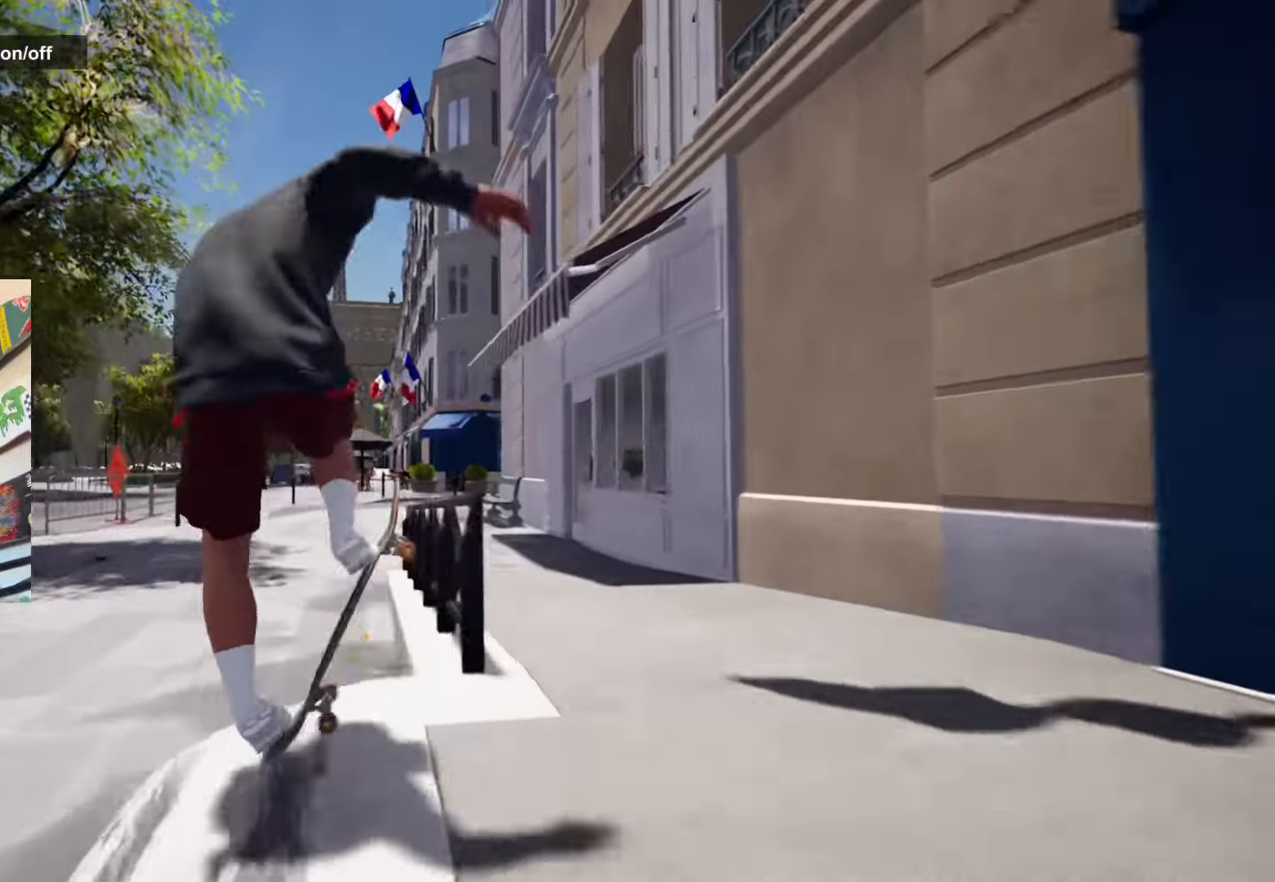
{"buttons": [], "left_stick": "center", "right_stick": "down", "events": [[33, "right_stick", "down"], [83, "R2", "up"]]}
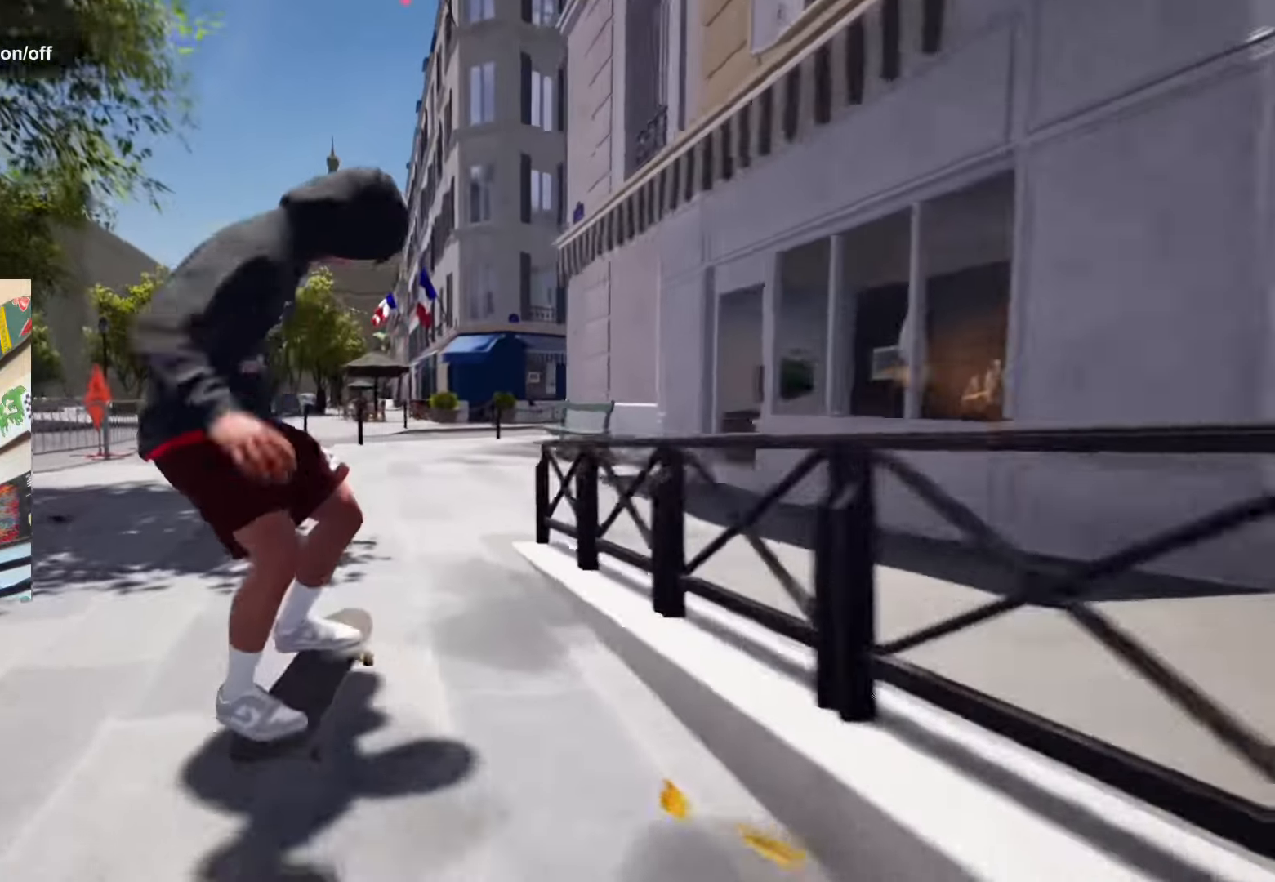
{"buttons": [], "left_stick": "center", "right_stick": "down", "events": [[366, "L2", "down"], [483, "L2", "up"]]}
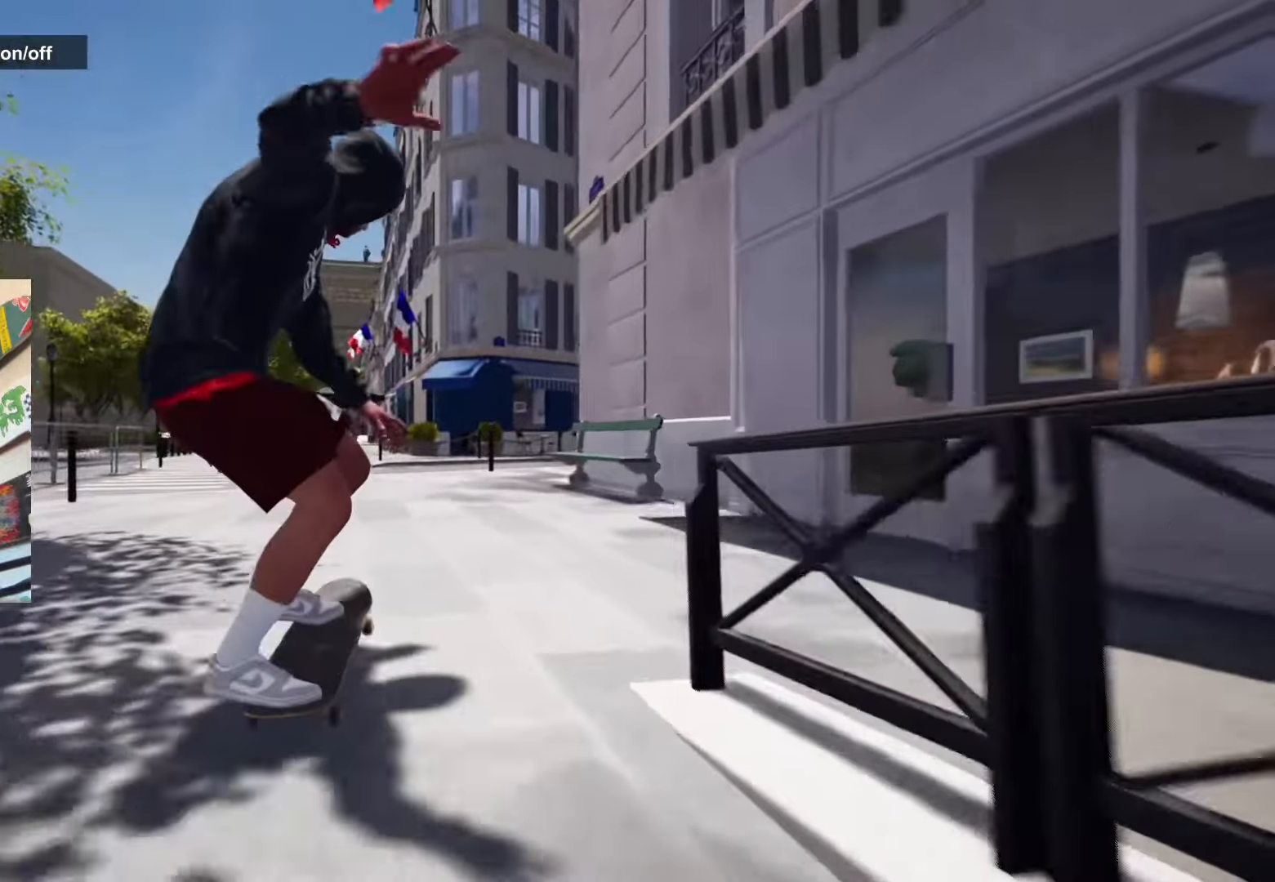
{"buttons": [], "left_stick": "center", "right_stick": "down", "events": []}
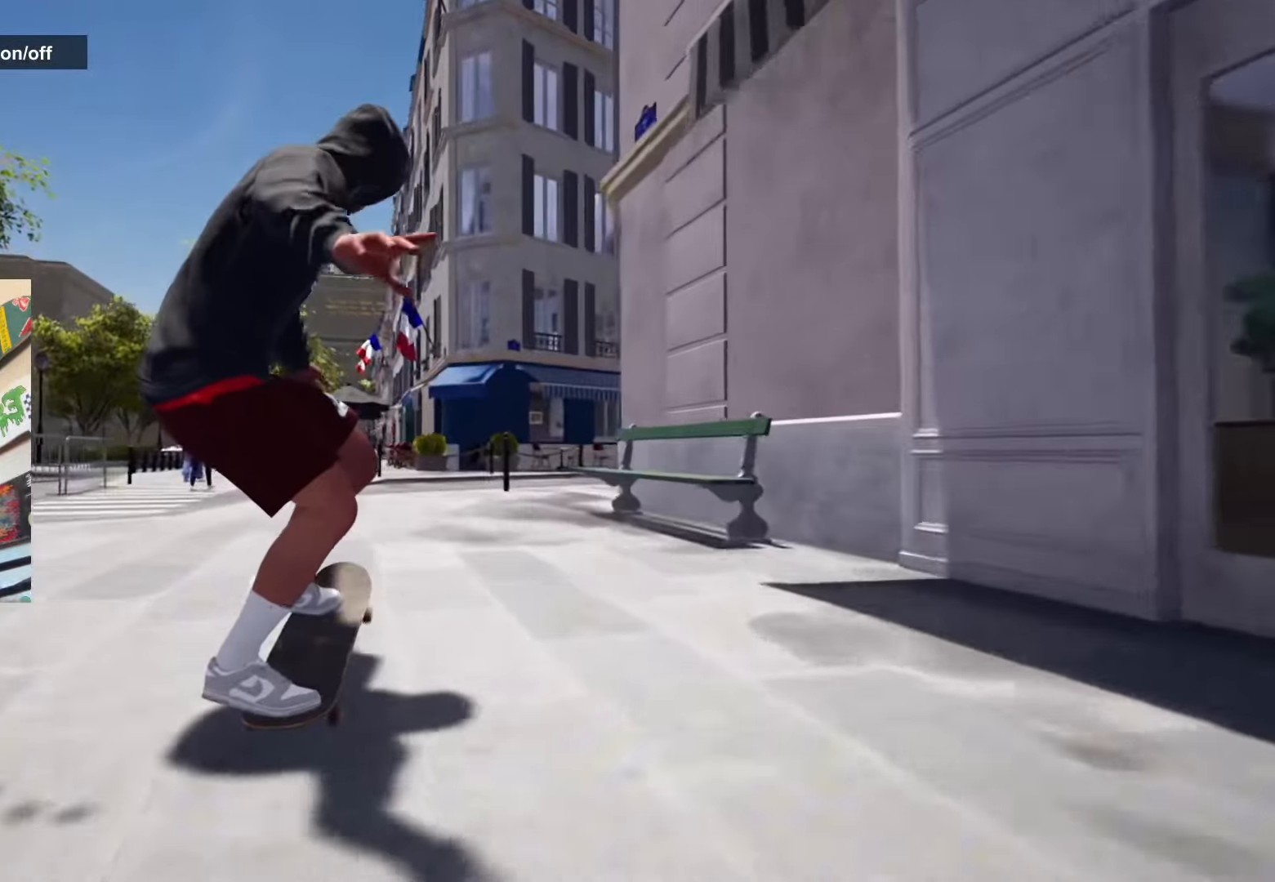
{"buttons": [], "left_stick": "center", "right_stick": "down", "events": [[183, "L2", "down"], [300, "L2", "up"]]}
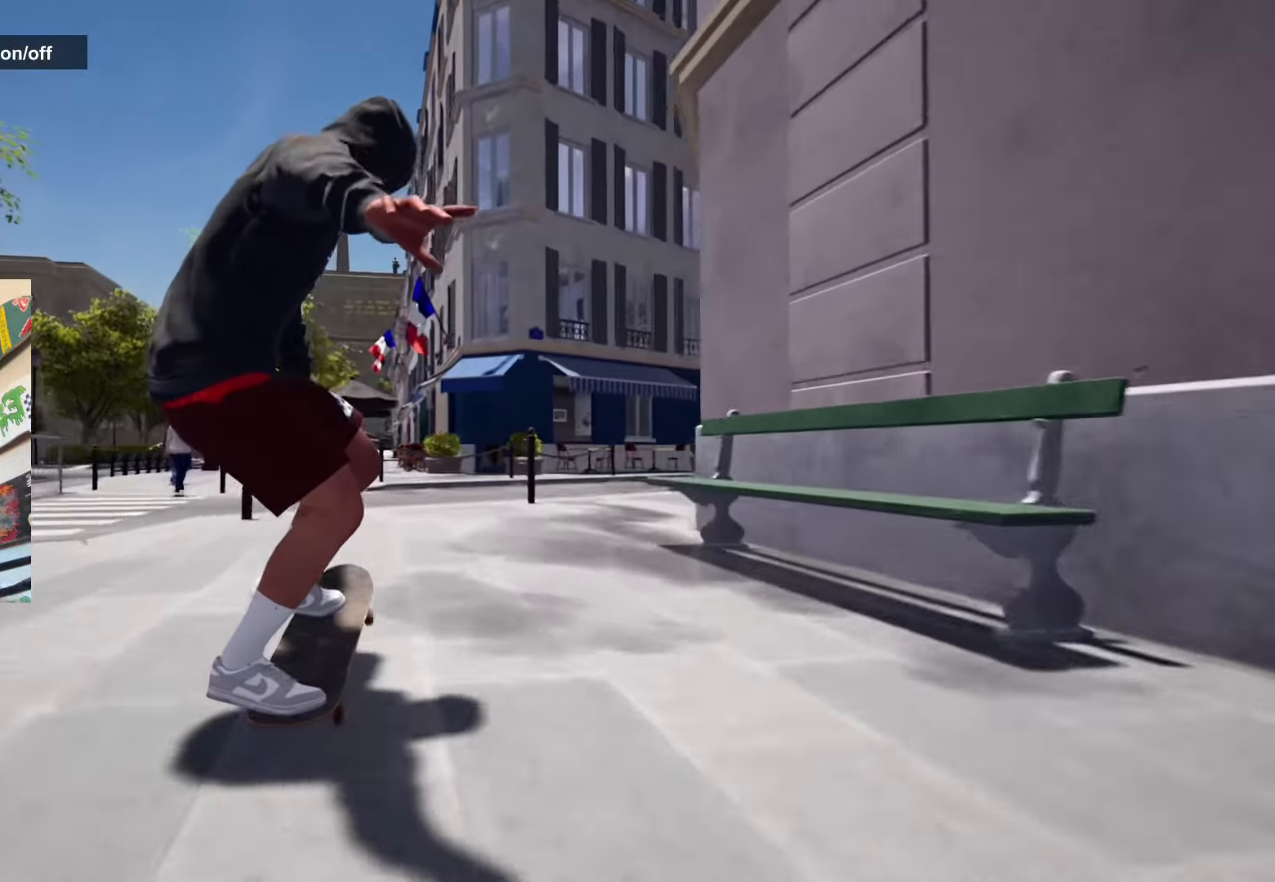
{"buttons": [], "left_stick": "center", "right_stick": "down", "events": [[16, "L2", "down"], [133, "L2", "up"], [316, "L2", "down"], [416, "L2", "up"]]}
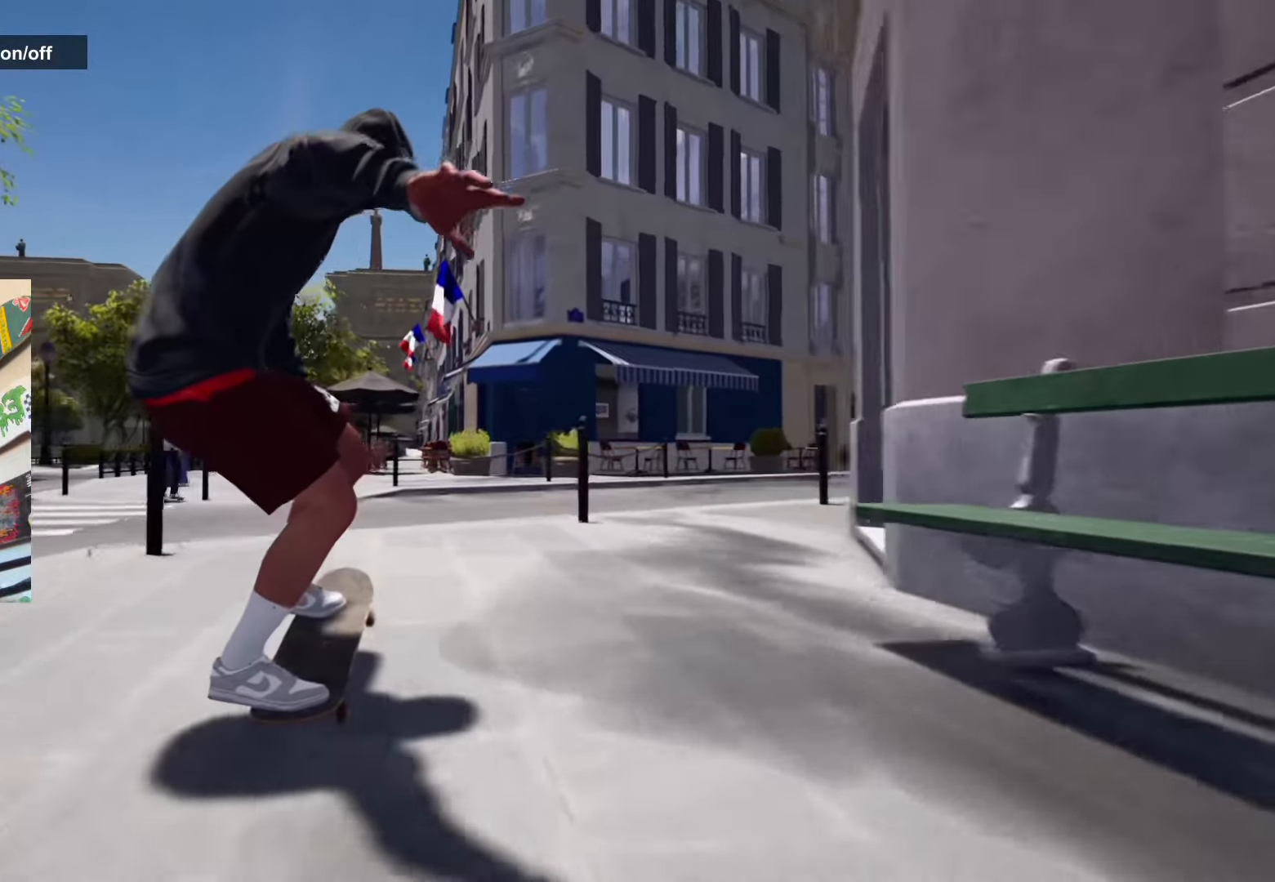
{"buttons": [], "left_stick": "left", "right_stick": "down", "events": [[500, "left_stick", "left"]]}
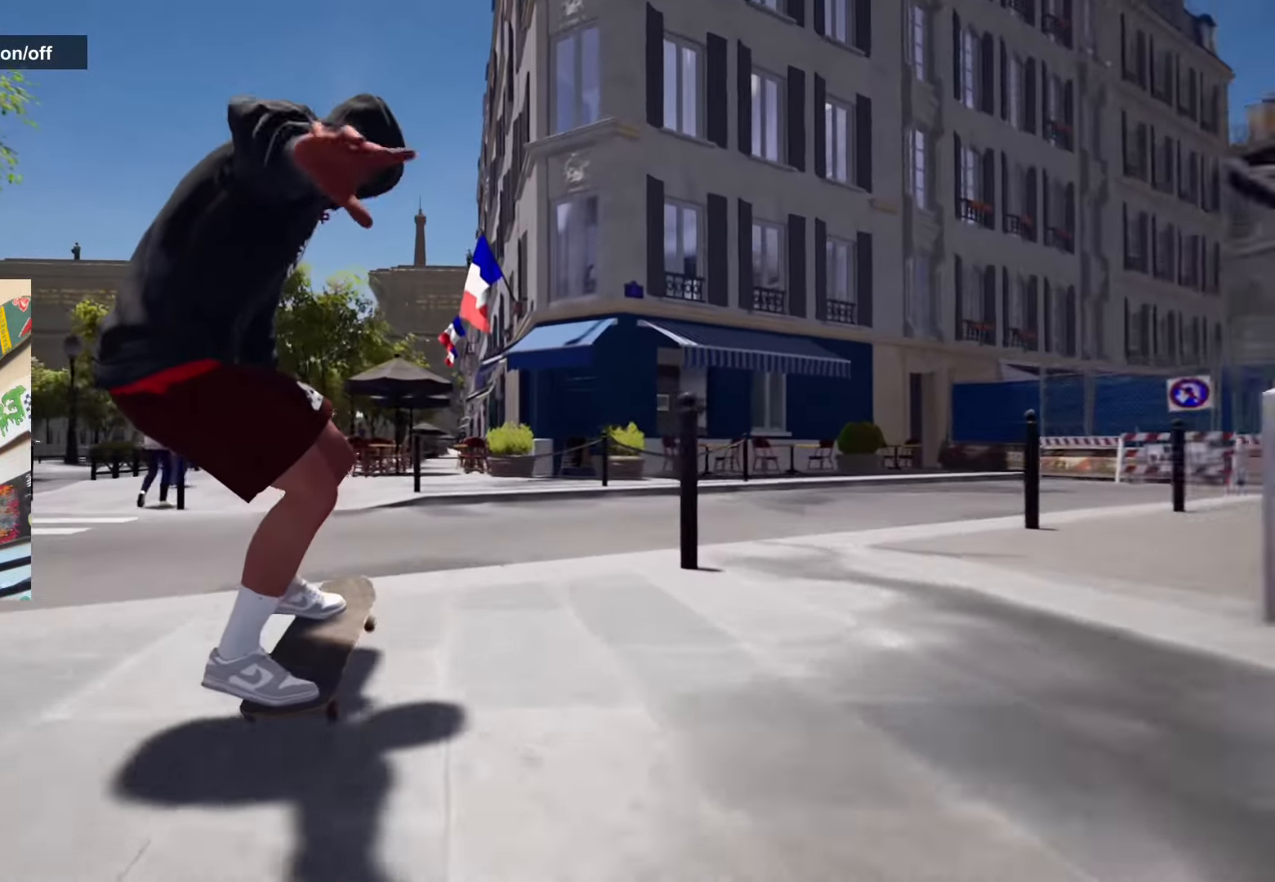
{"buttons": [], "left_stick": "up", "right_stick": "up", "events": [[66, "right_stick", "center"], [100, "left_stick", "center"], [433, "right_stick", "up"], [450, "left_stick", "up"]]}
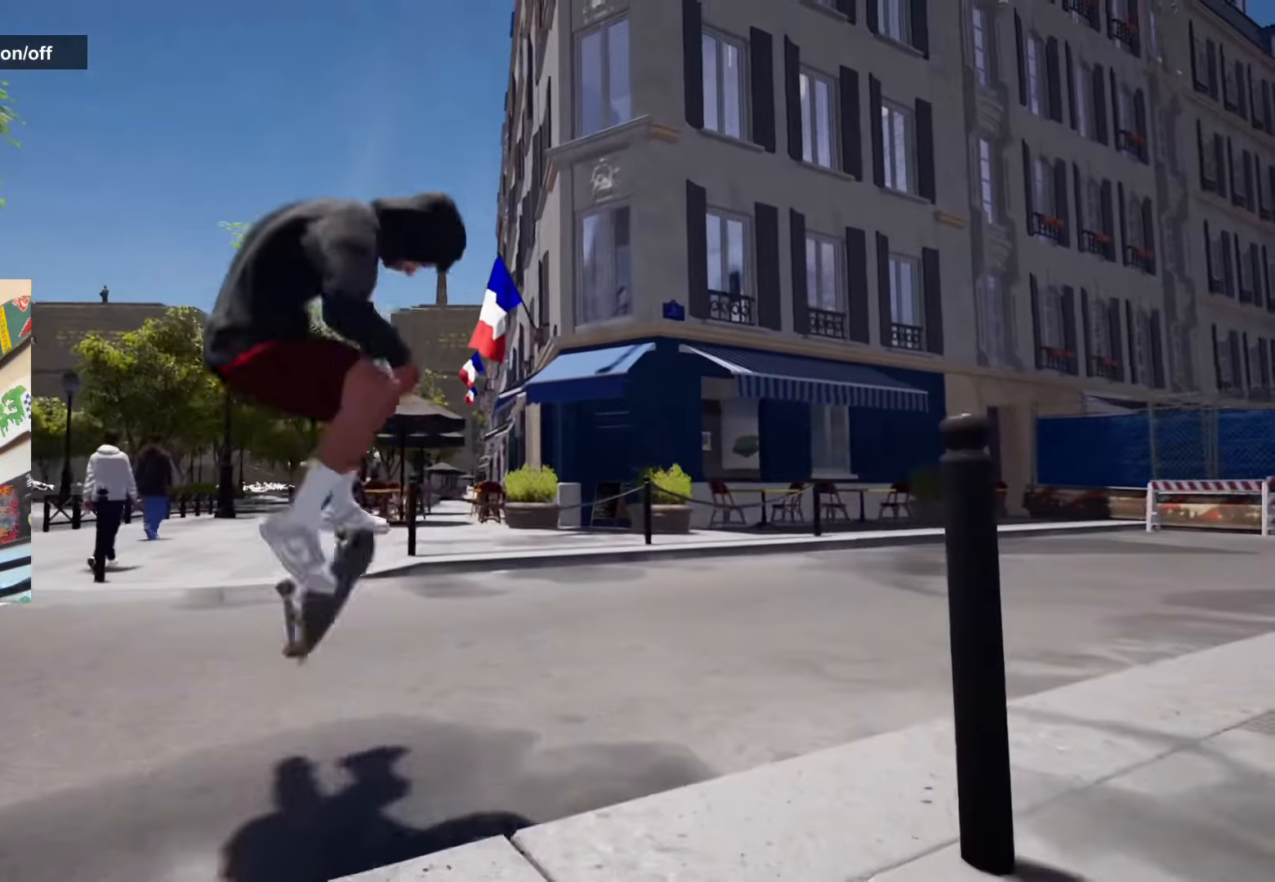
{"buttons": [], "left_stick": "center", "right_stick": "center", "events": [[66, "right_stick", "center"], [100, "left_stick", "center"]]}
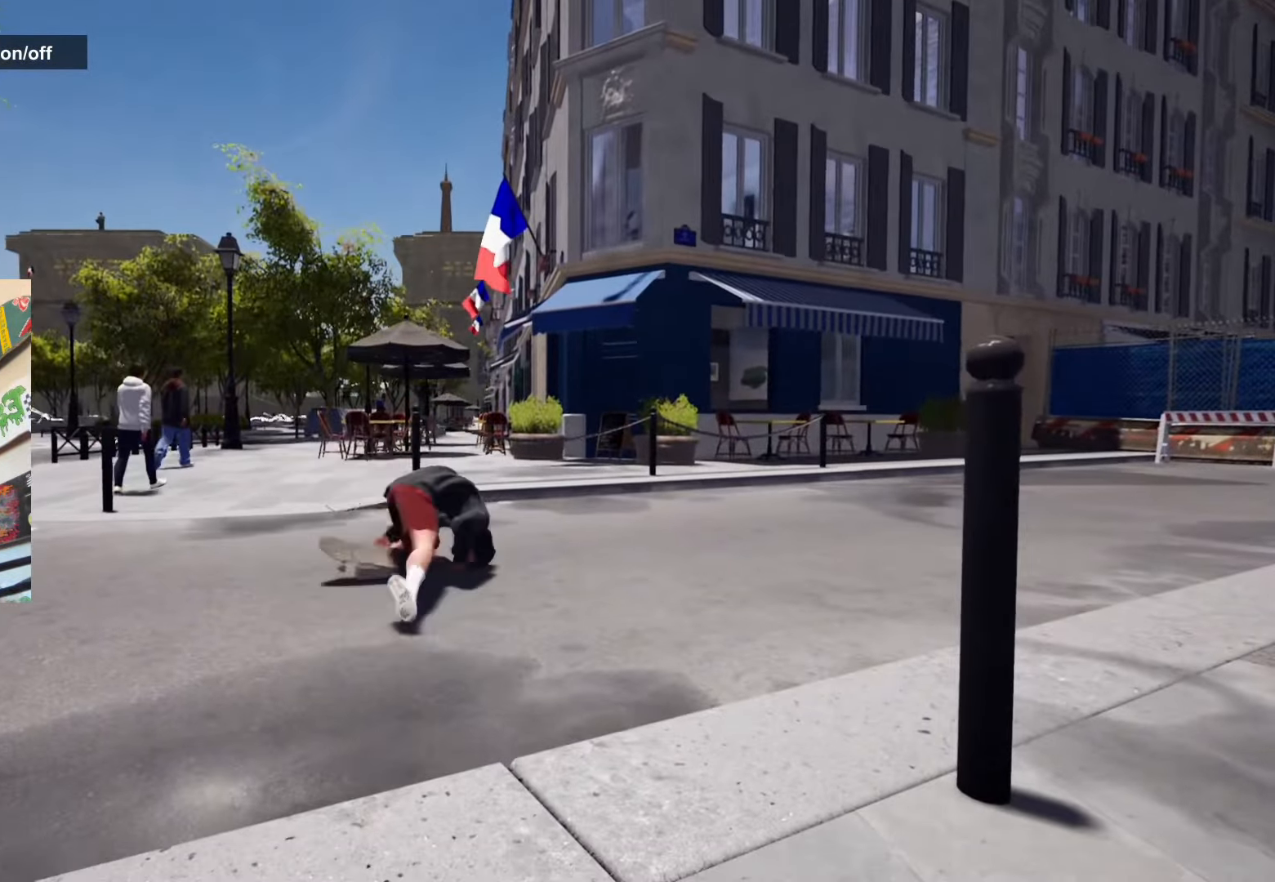
{"buttons": [], "left_stick": "center", "right_stick": "center", "events": [[83, "DPAD_UP", "down"], [433, "DPAD_UP", "up"]]}
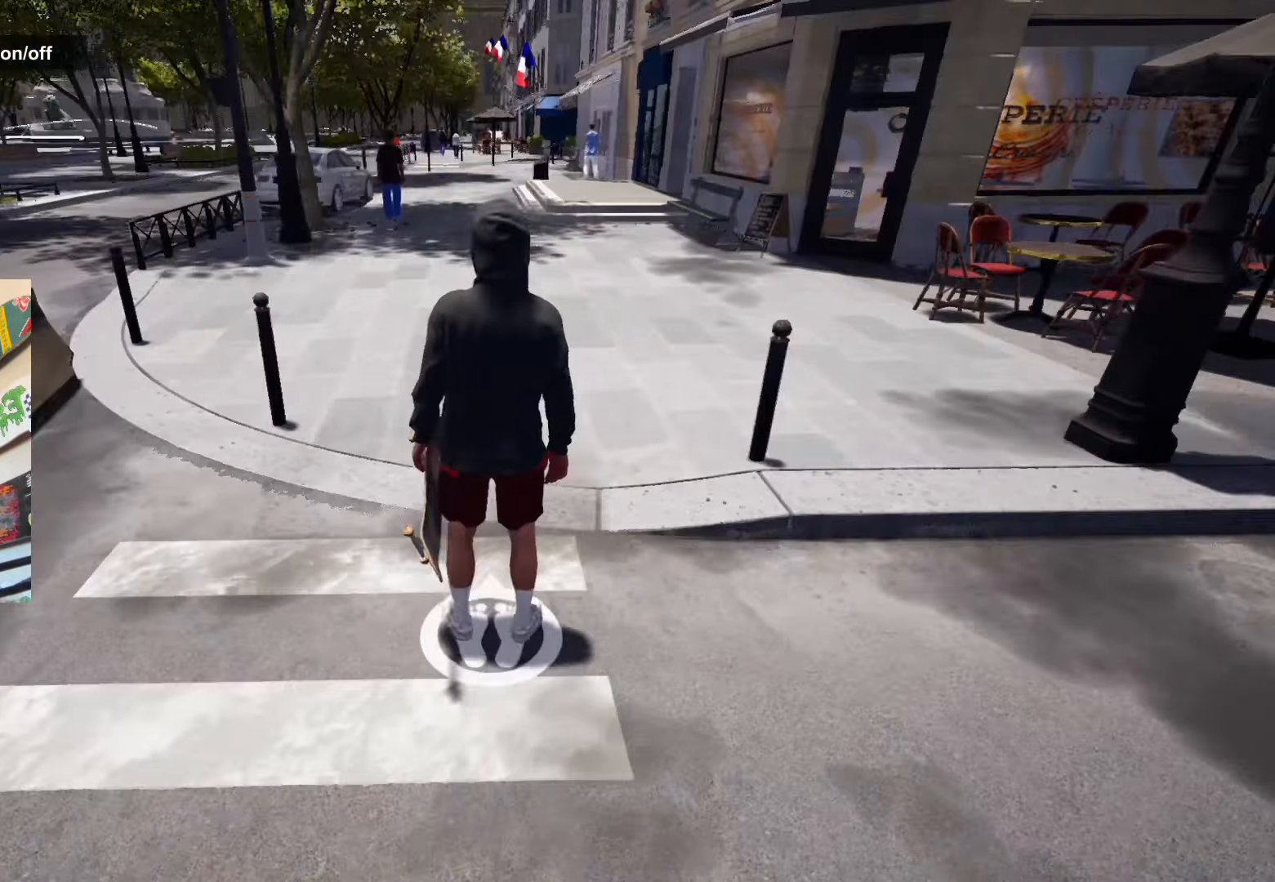
{"buttons": [], "left_stick": "up", "right_stick": "down", "events": [[100, "left_stick", "up"], [150, "left_stick", "center"], [150, "right_stick", "down"], [450, "left_stick", "up"]]}
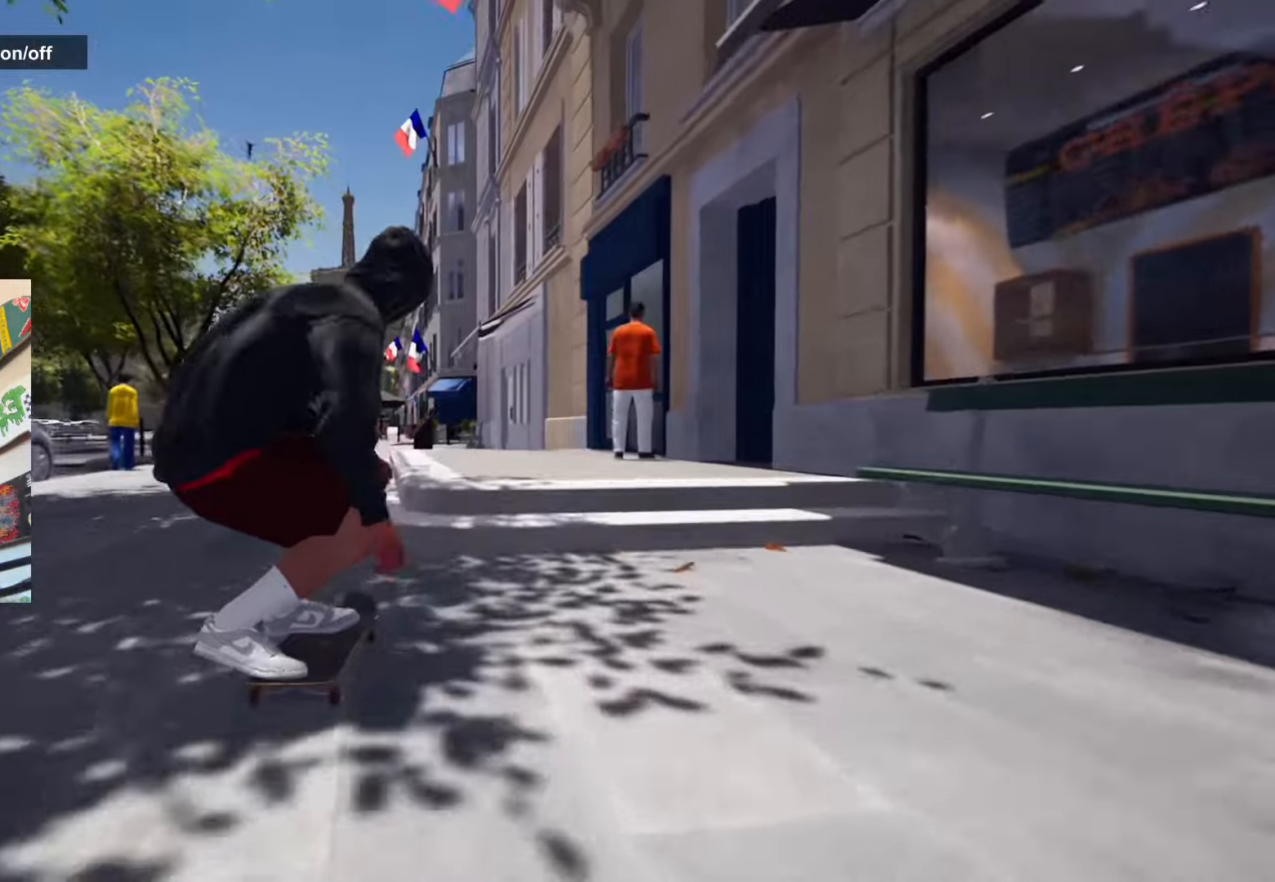
{"buttons": [], "left_stick": "up-left", "right_stick": "center", "events": [[50, "right_stick", "center"], [84, "left_stick", "center"], [134, "L2", "down"], [317, "left_stick", "up-left"], [350, "L2", "up"]]}
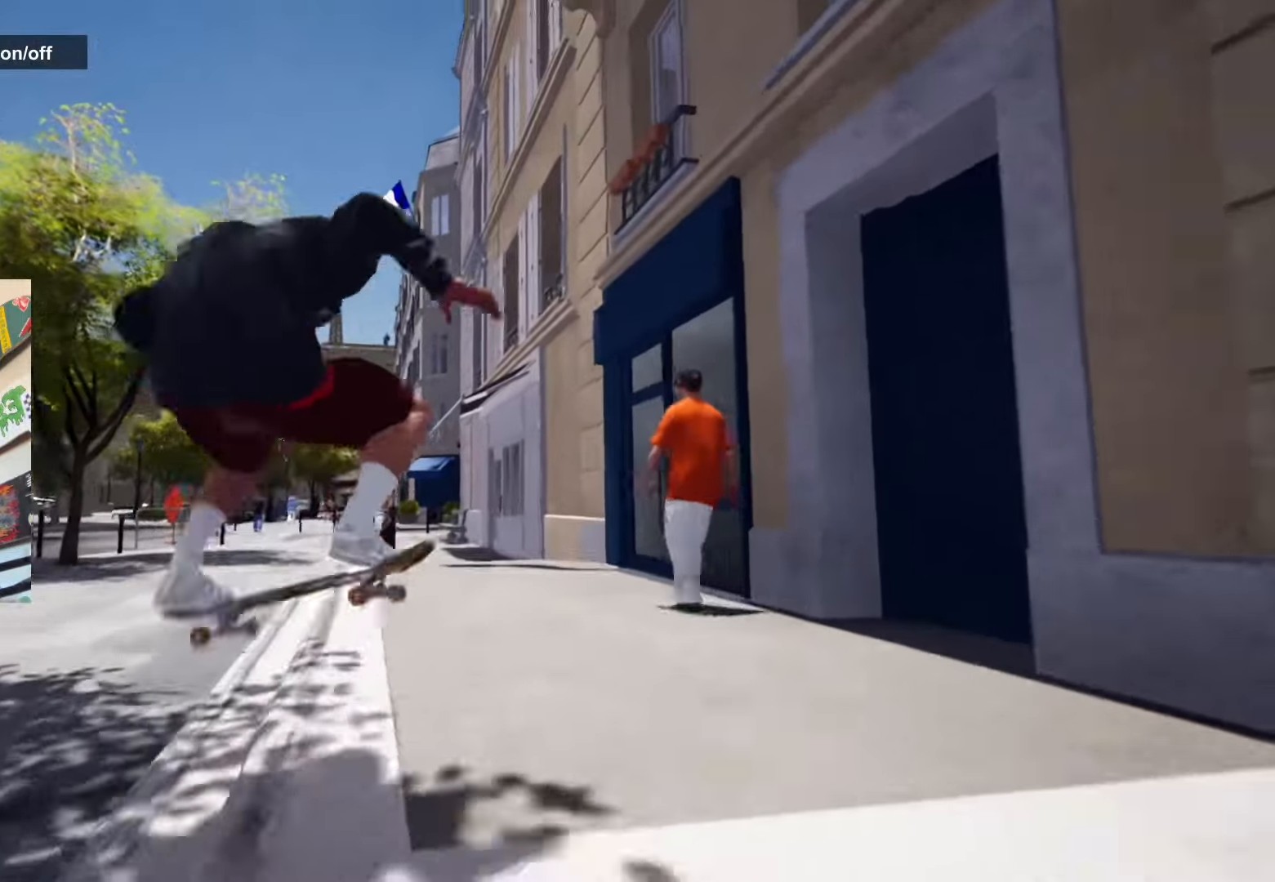
{"buttons": [], "left_stick": "up-left", "right_stick": "center", "events": []}
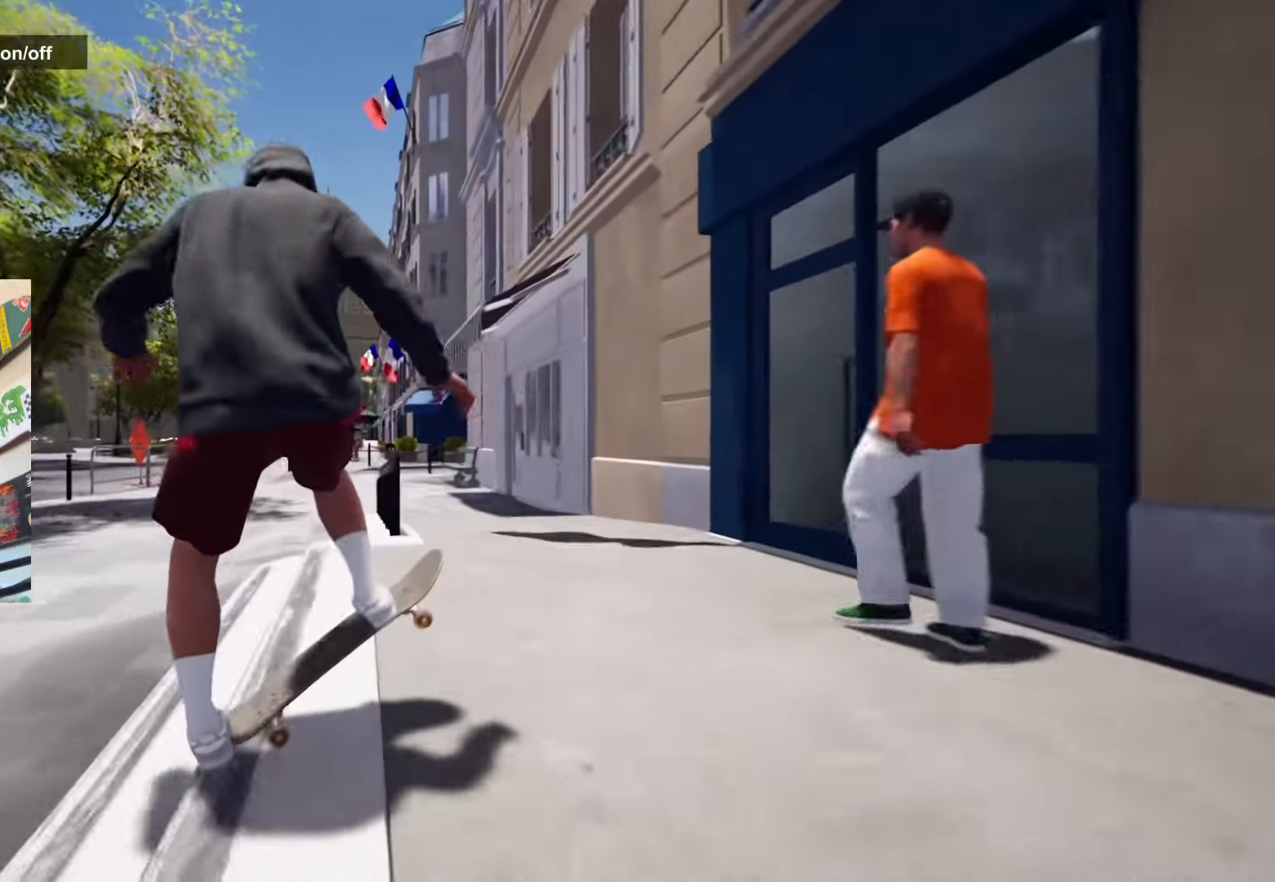
{"buttons": [], "left_stick": "center", "right_stick": "down", "events": [[167, "right_stick", "down"], [217, "R2", "down"], [267, "left_stick", "center"], [317, "right_stick", "center"], [400, "R2", "up"], [500, "right_stick", "down"]]}
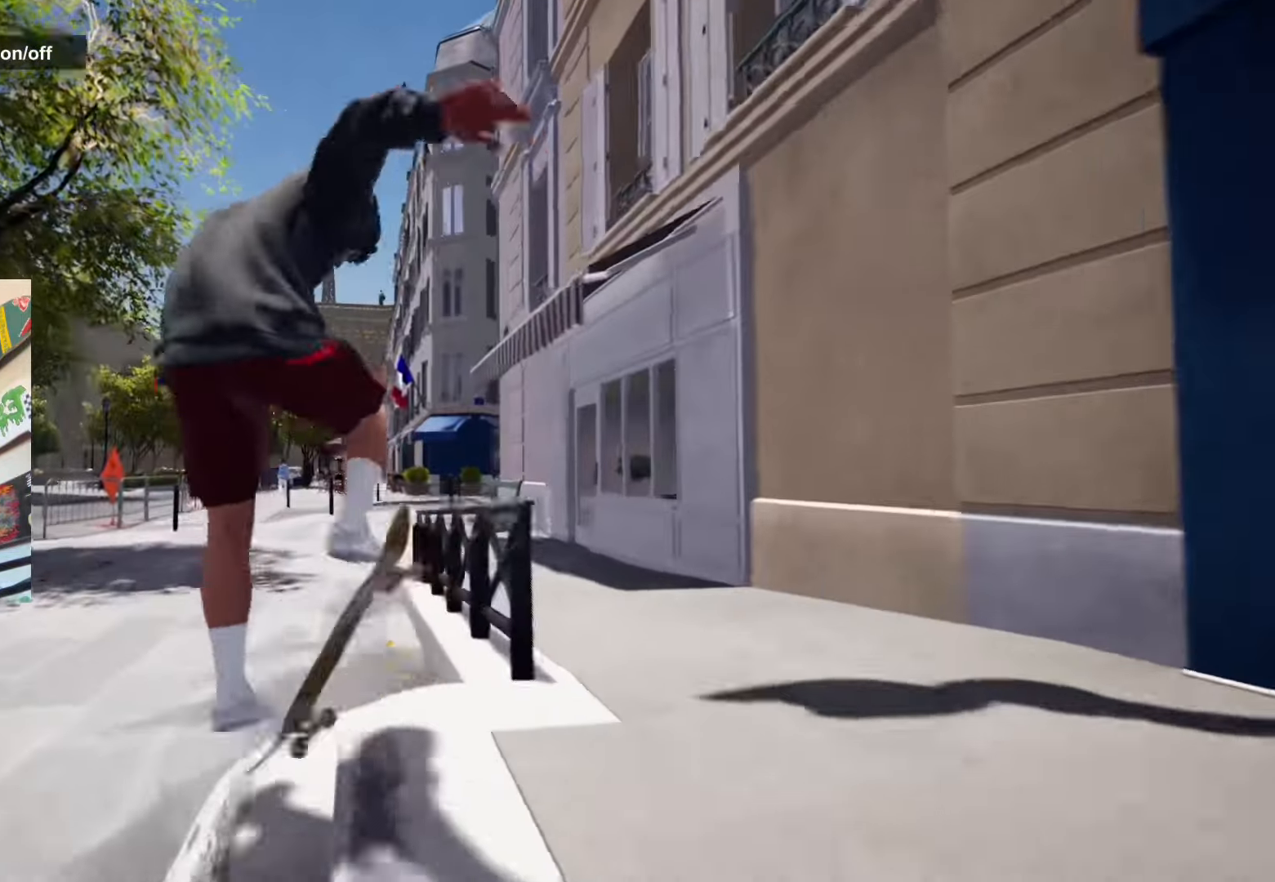
{"buttons": [], "left_stick": "center", "right_stick": "down", "events": []}
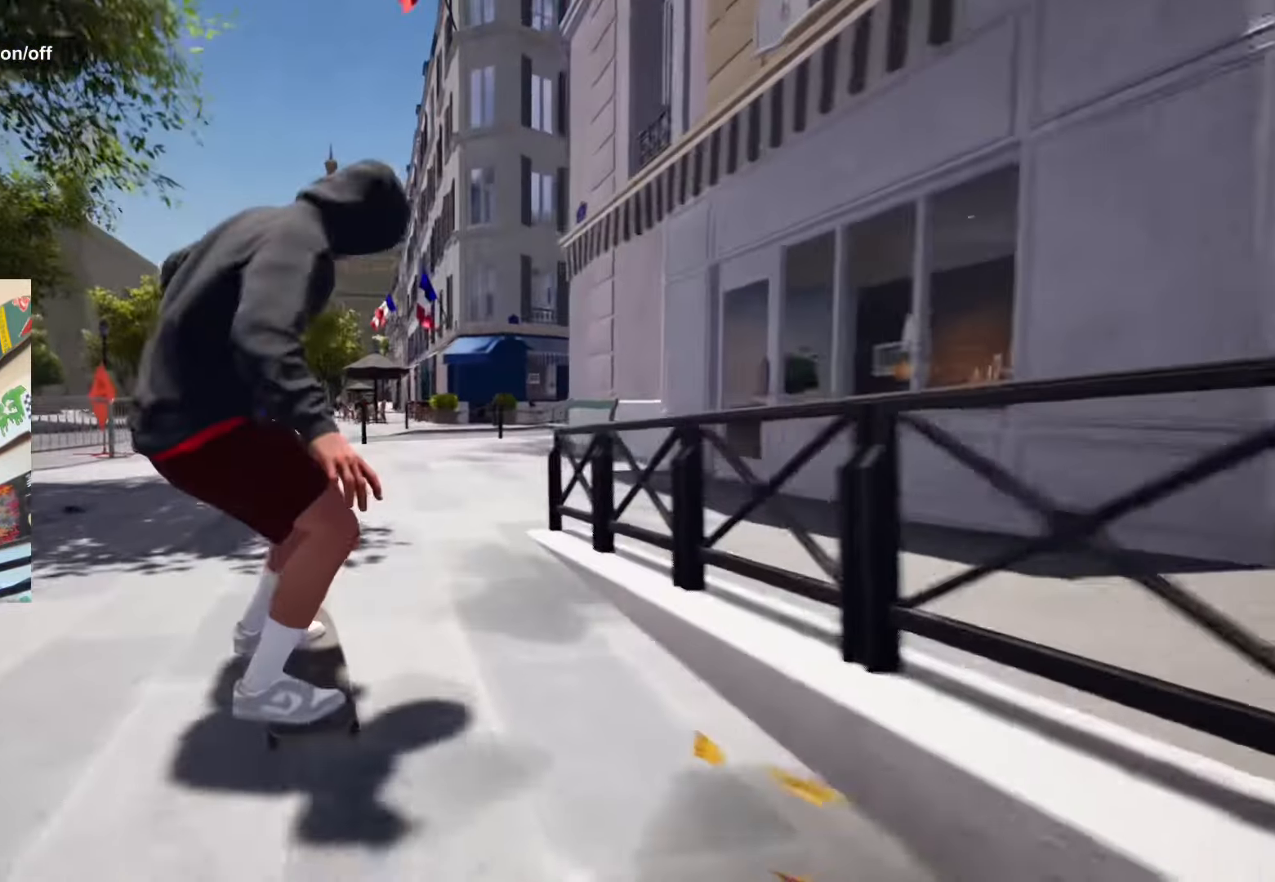
{"buttons": ["R2"], "left_stick": "center", "right_stick": "down", "events": [[217, "R2", "down"]]}
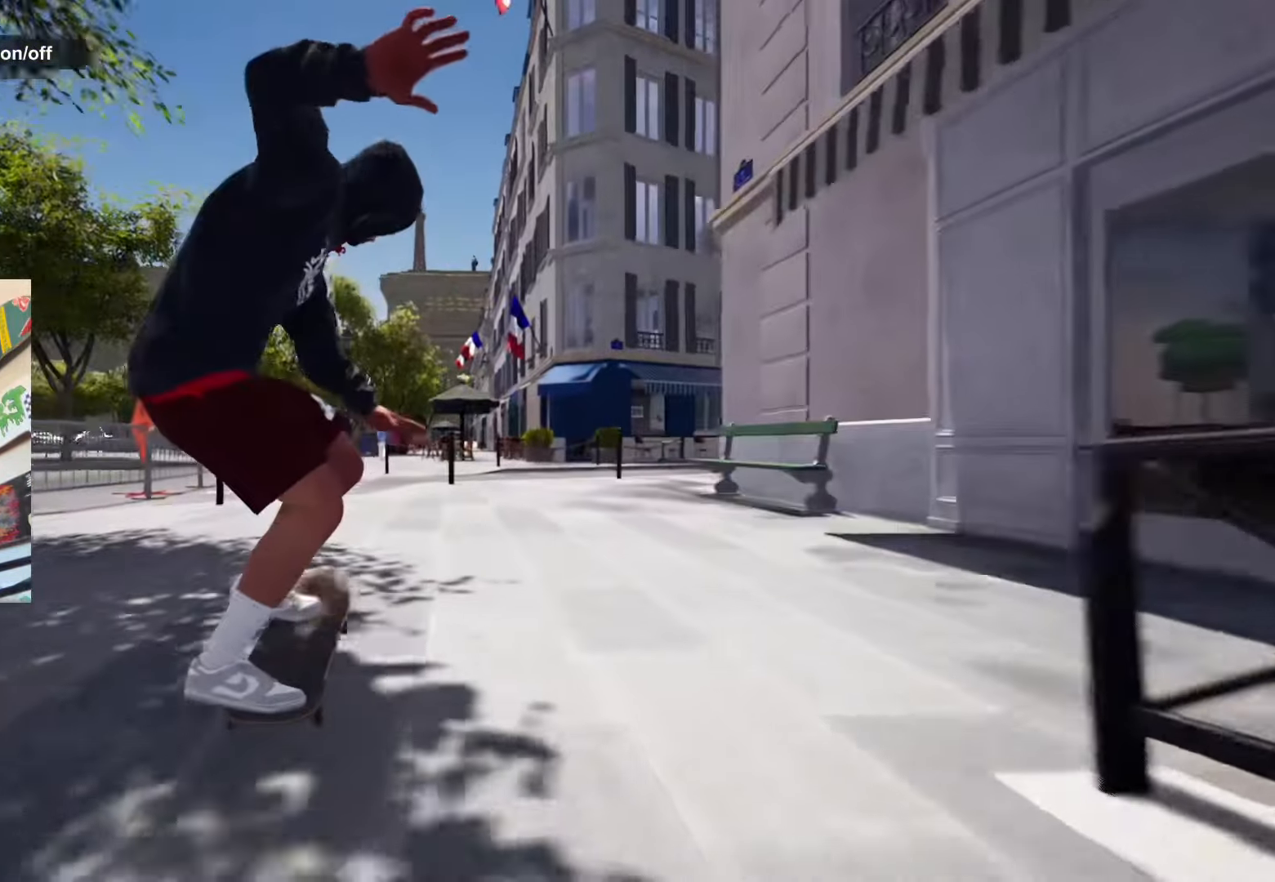
{"buttons": ["R2"], "left_stick": "center", "right_stick": "down", "events": []}
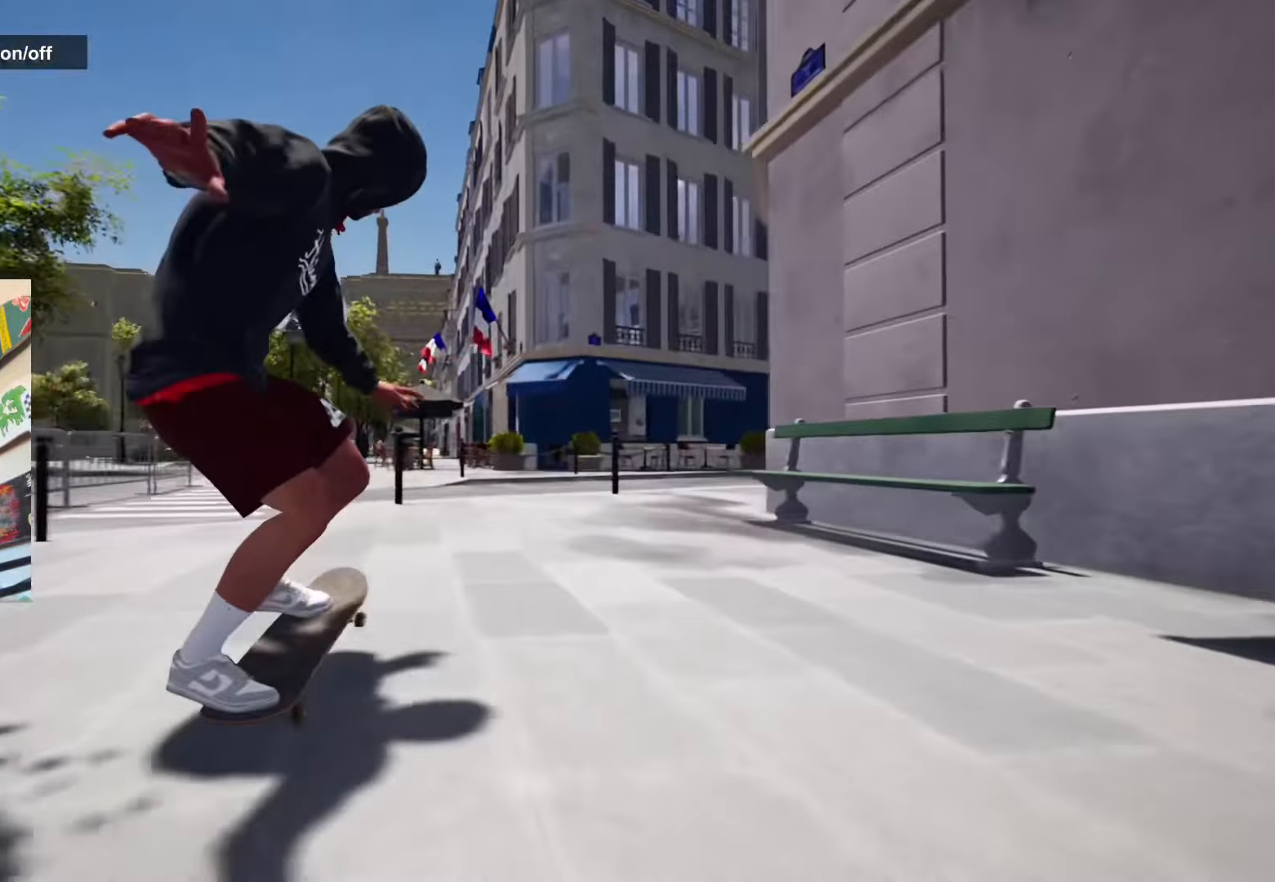
{"buttons": ["L2"], "left_stick": "center", "right_stick": "down", "events": [[84, "R2", "up"], [384, "L2", "down"]]}
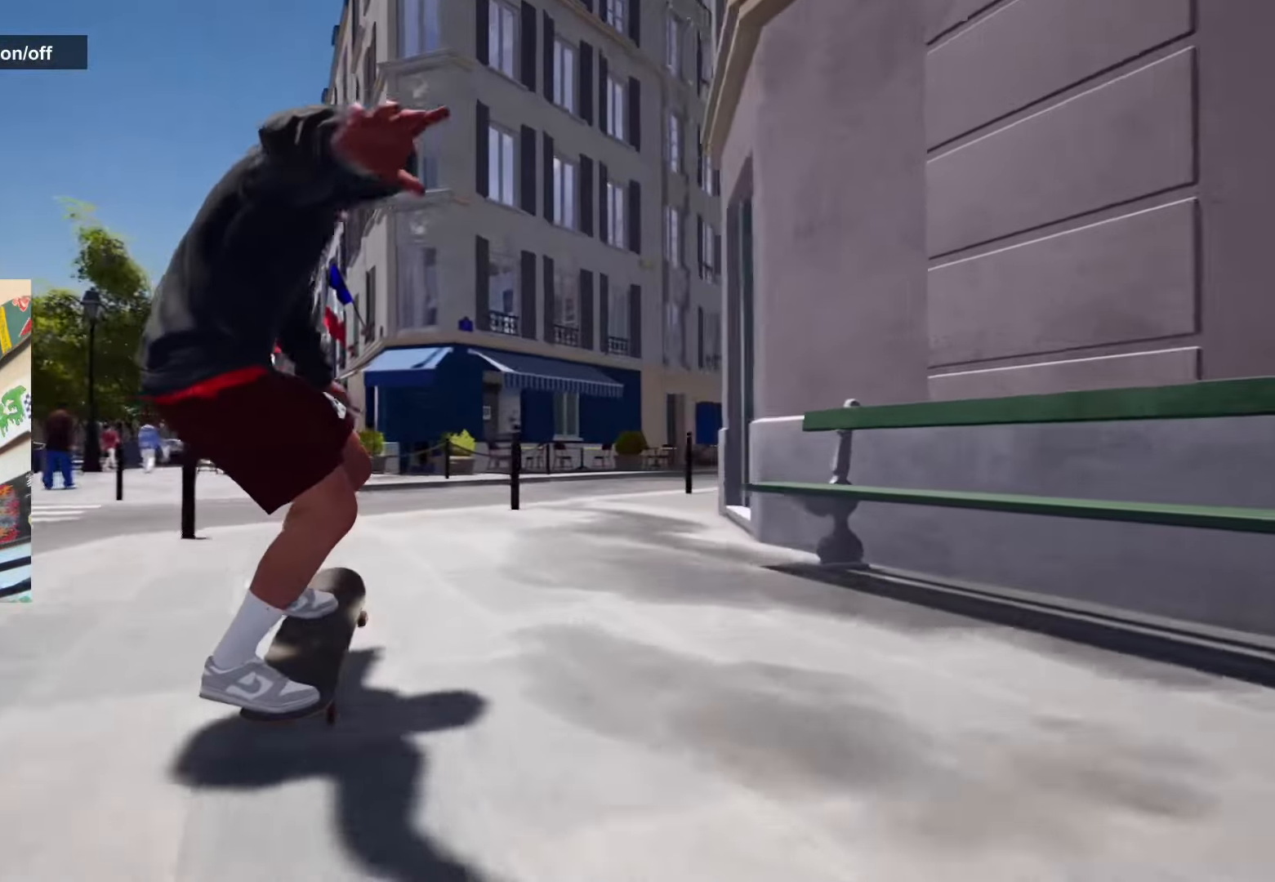
{"buttons": [], "left_stick": "center", "right_stick": "down", "events": [[17, "L2", "up"]]}
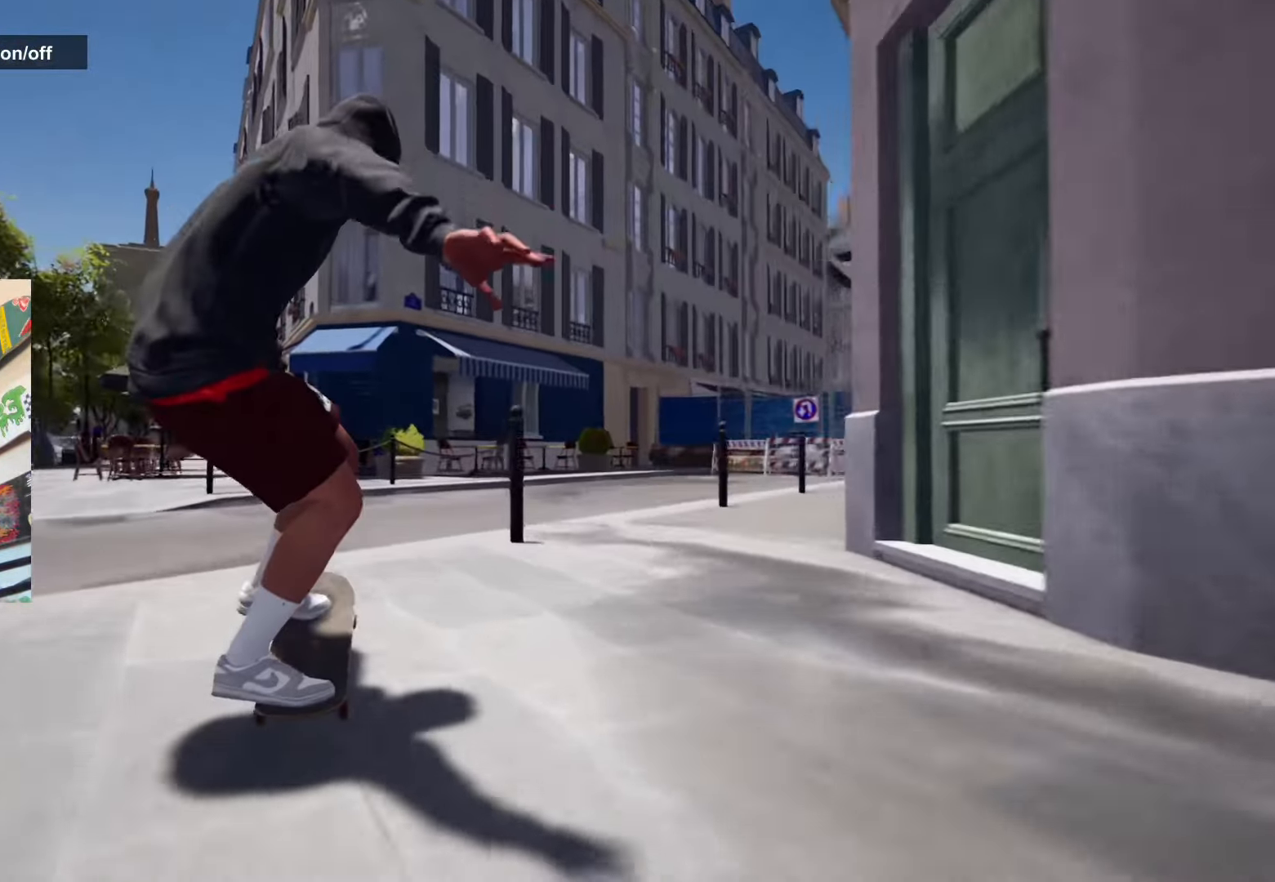
{"buttons": [], "left_stick": "up", "right_stick": "up", "events": [[34, "left_stick", "left"], [117, "right_stick", "center"], [134, "left_stick", "center"], [484, "right_stick", "up"], [500, "left_stick", "up"]]}
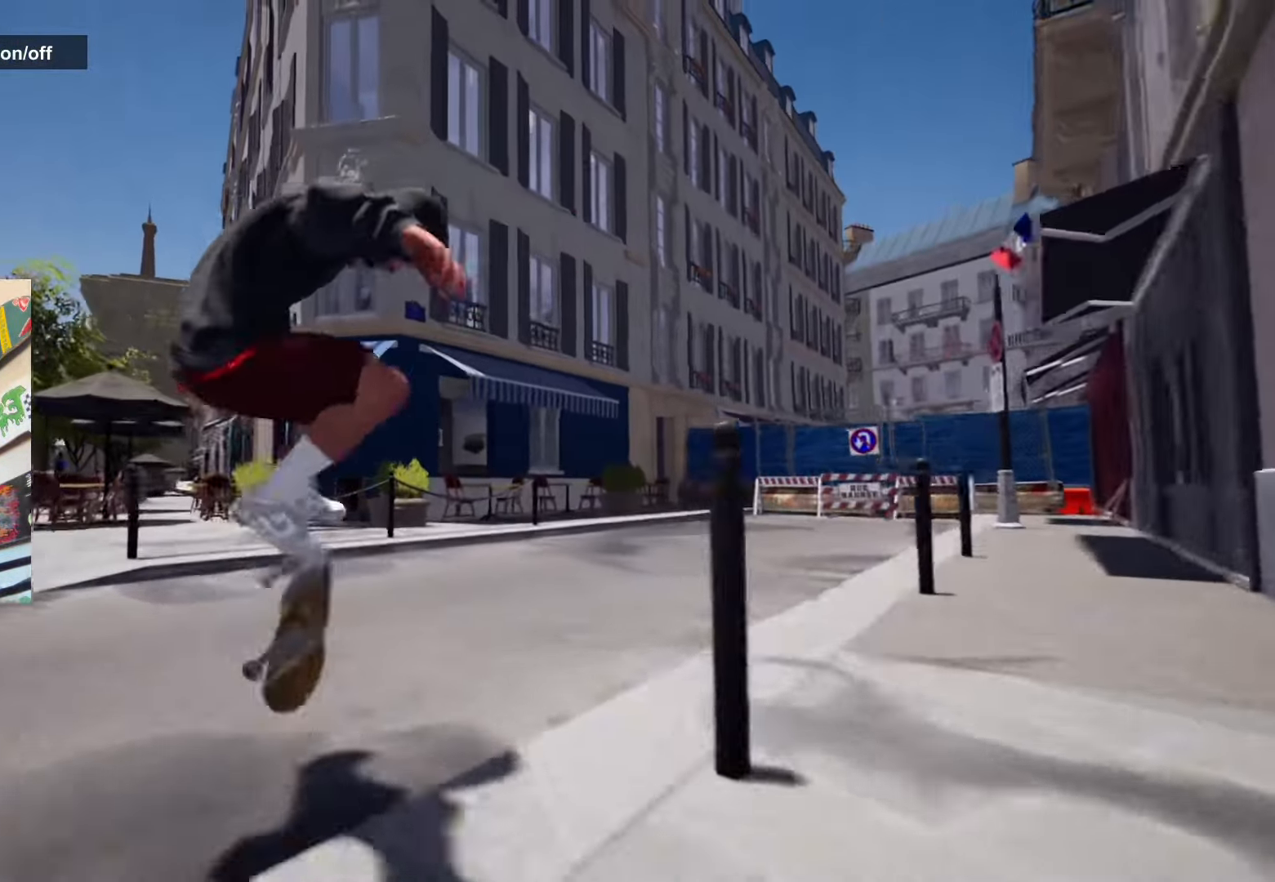
{"buttons": [], "left_stick": "center", "right_stick": "center", "events": [[134, "right_stick", "center"], [150, "left_stick", "center"]]}
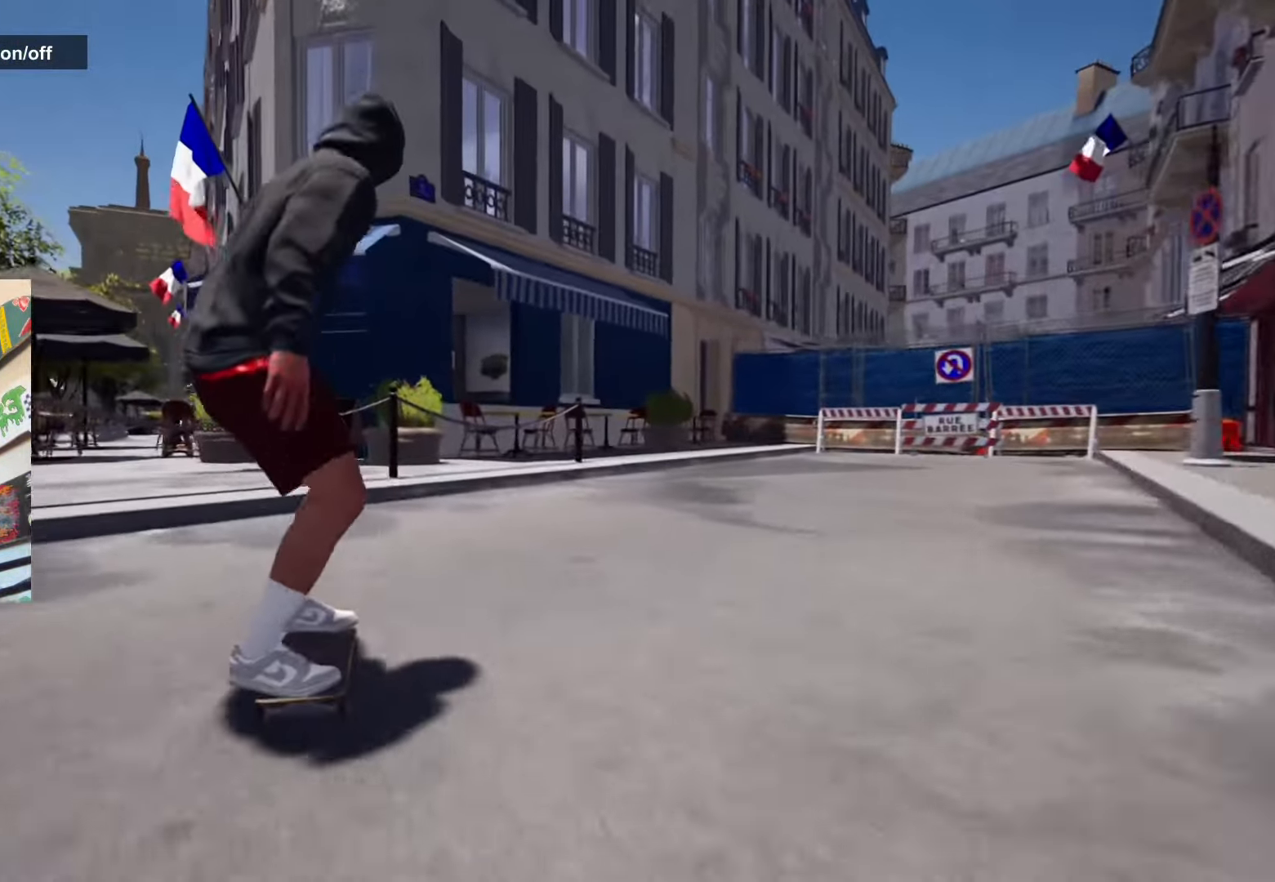
{"buttons": [], "left_stick": "center", "right_stick": "right", "events": [[17, "R2", "down"], [433, "R2", "up"], [467, "right_stick", "right"]]}
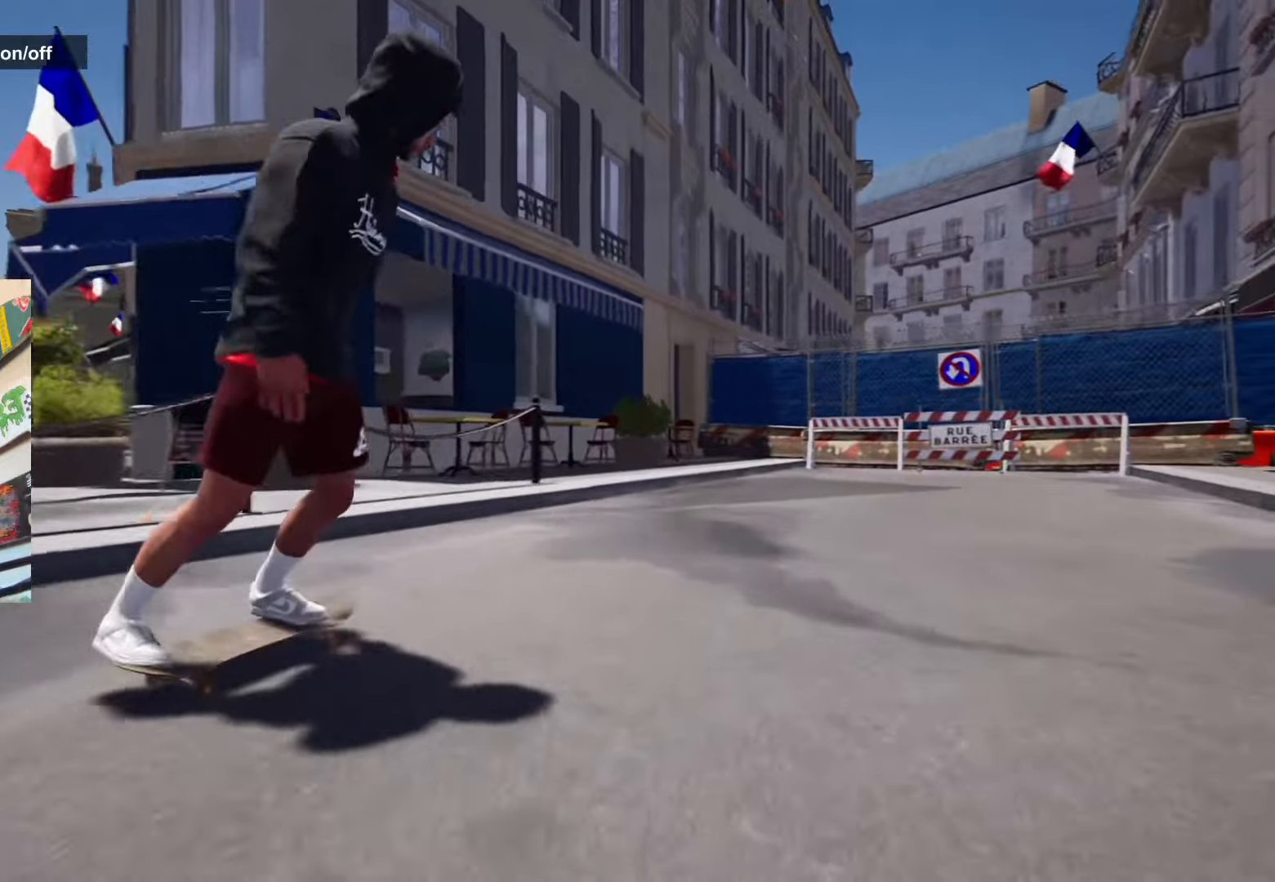
{"buttons": [], "left_stick": "center", "right_stick": "center", "events": [[17, "right_stick", "down-right"], [217, "right_stick", "down-left"], [233, "R2", "down"], [283, "left_stick", "up"], [300, "right_stick", "up-left"], [433, "left_stick", "center"], [450, "R2", "up"], [467, "right_stick", "center"]]}
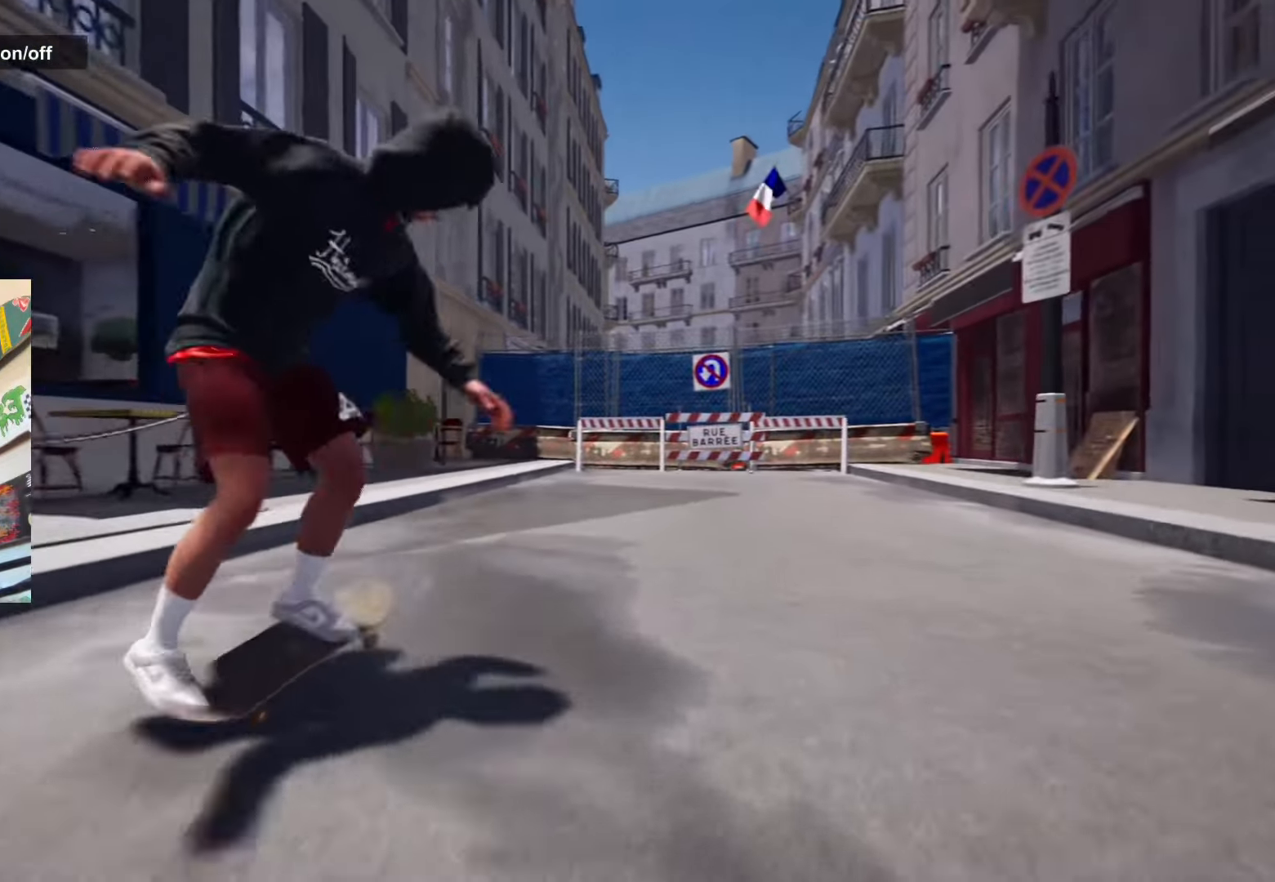
{"buttons": ["R2"], "left_stick": "center", "right_stick": "center", "events": [[133, "R2", "down"], [133, "left_stick", "right"], [133, "right_stick", "left"], [467, "left_stick", "center"], [500, "right_stick", "center"]]}
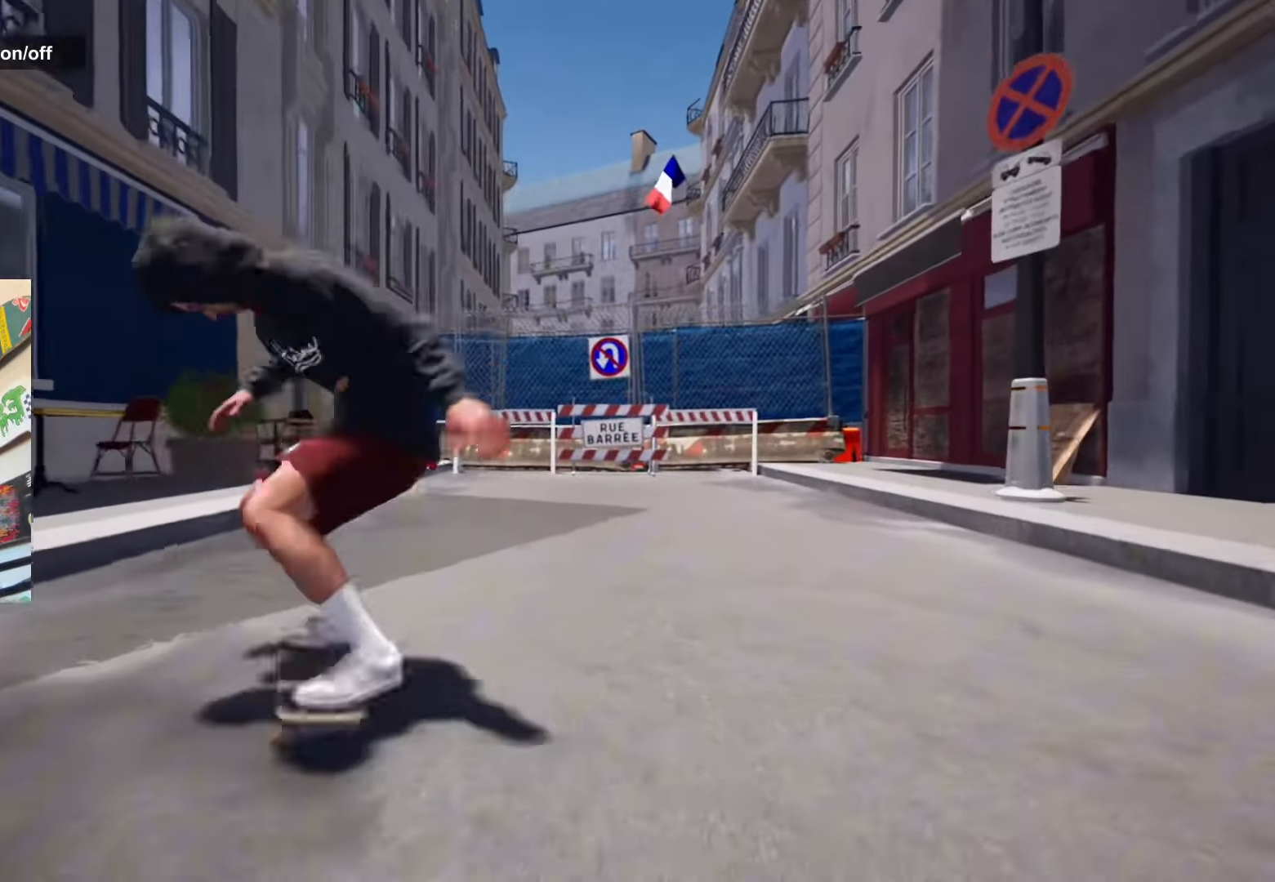
{"buttons": [], "left_stick": "center", "right_stick": "down-right", "events": [[33, "R2", "up"], [433, "right_stick", "down-right"]]}
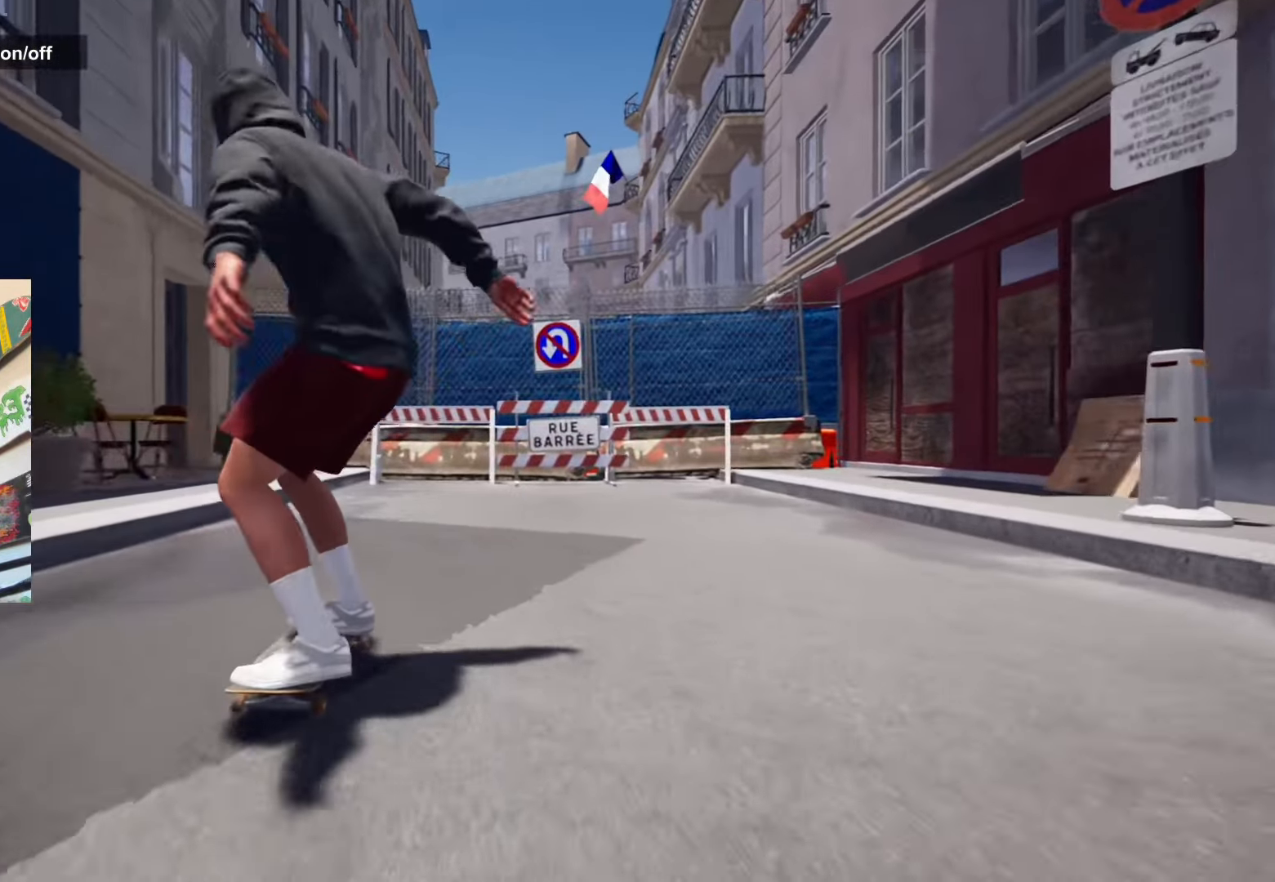
{"buttons": [], "left_stick": "center", "right_stick": "center", "events": [[83, "right_stick", "center"]]}